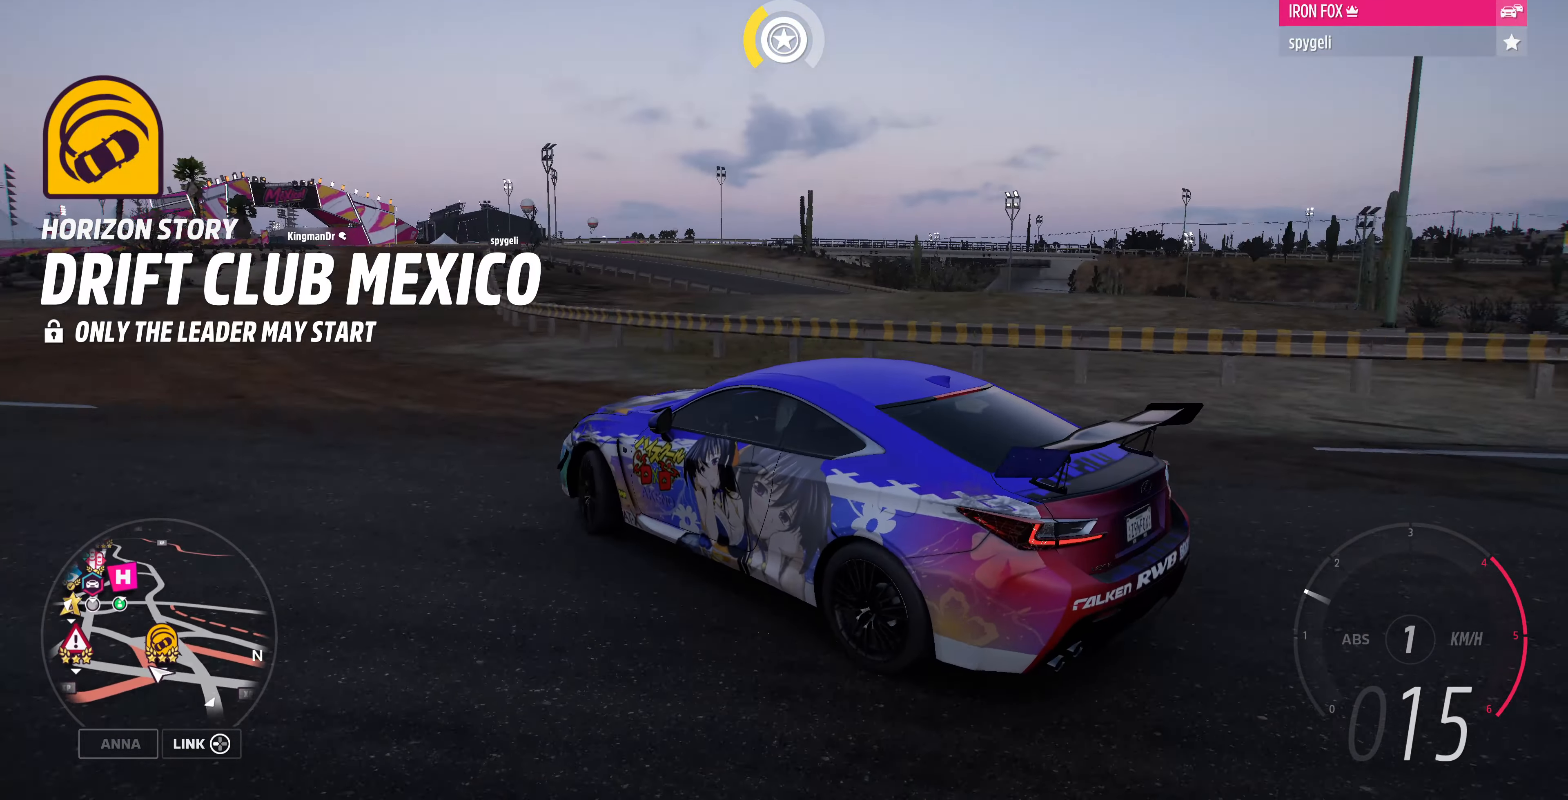
Gameplay with a controller (PlayStation layout); each line is a JSON object with the inputs held at the frame after it. "events" lists button and stick changes between this image and that frame as [ms after this image, input, new state], when the widget could be followed in between.
{"buttons": ["R2"], "left_stick": "left", "right_stick": "up-right", "events": [[167, "left_stick", "left"]]}
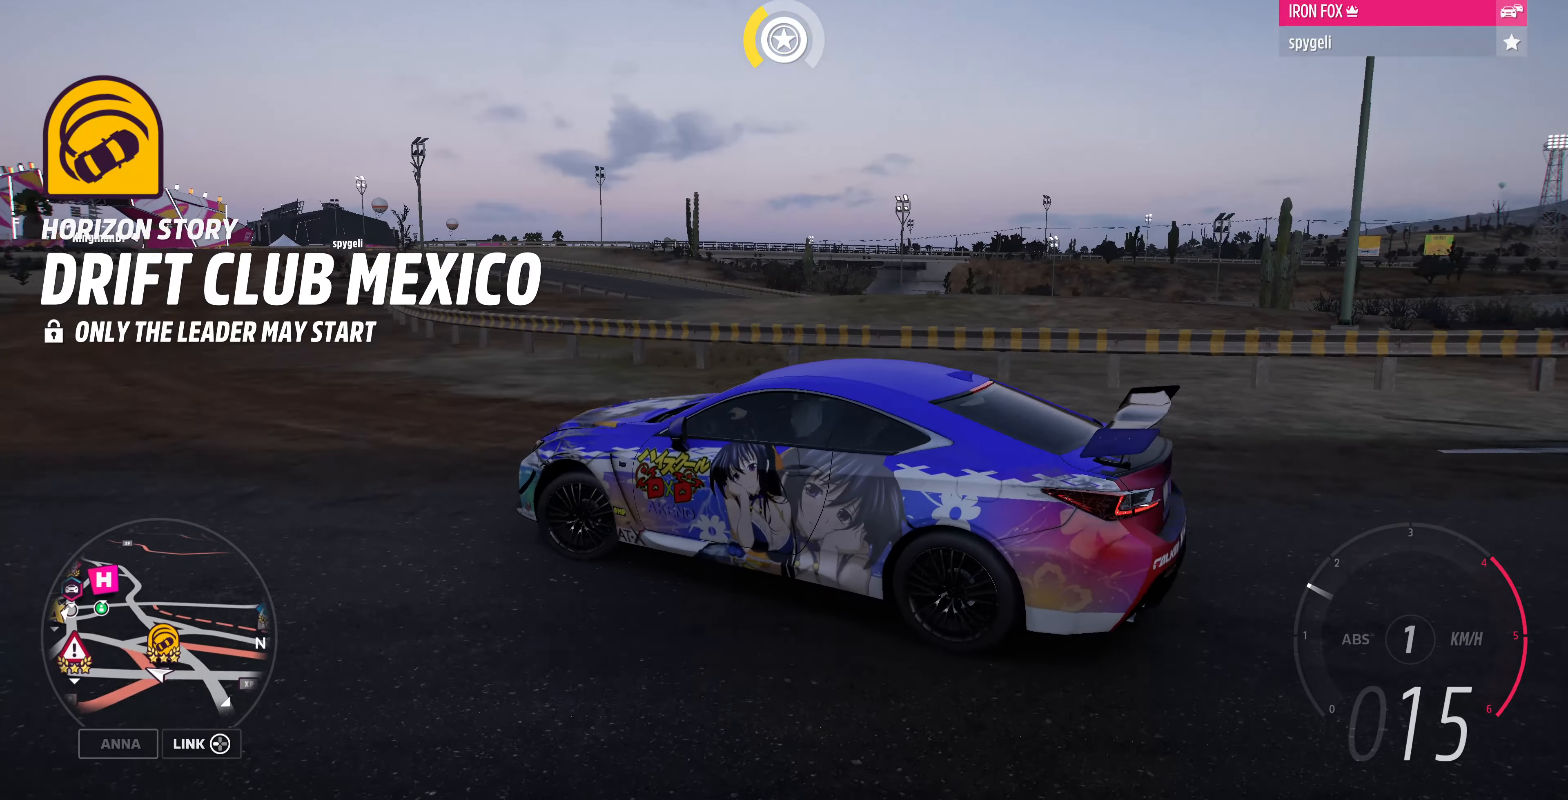
{"buttons": ["R2"], "left_stick": "left", "right_stick": "up-right", "events": []}
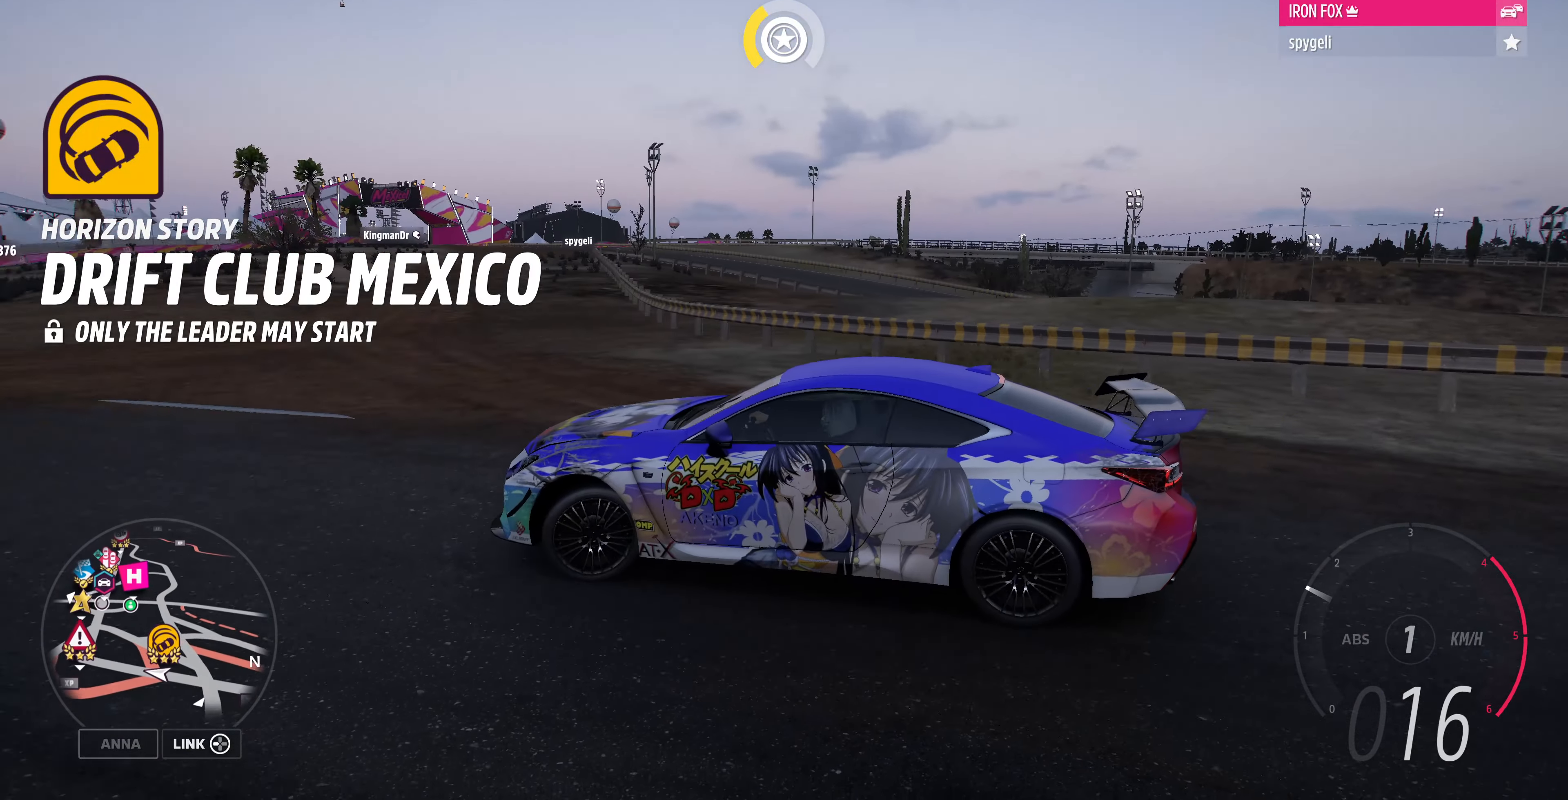
{"buttons": ["R2"], "left_stick": "left", "right_stick": "up-right", "events": []}
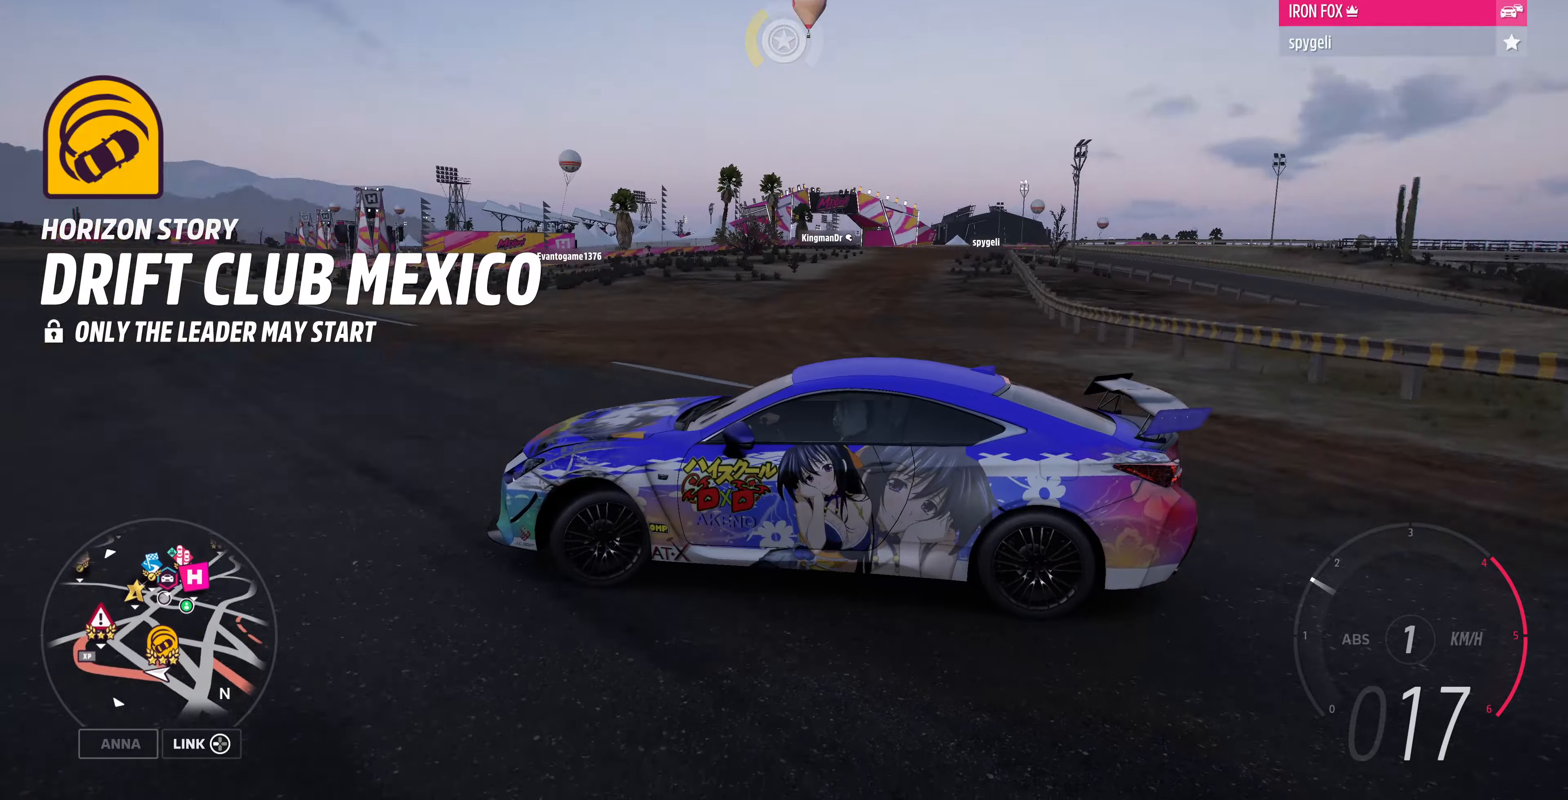
{"buttons": ["R2"], "left_stick": "left", "right_stick": "up-right", "events": []}
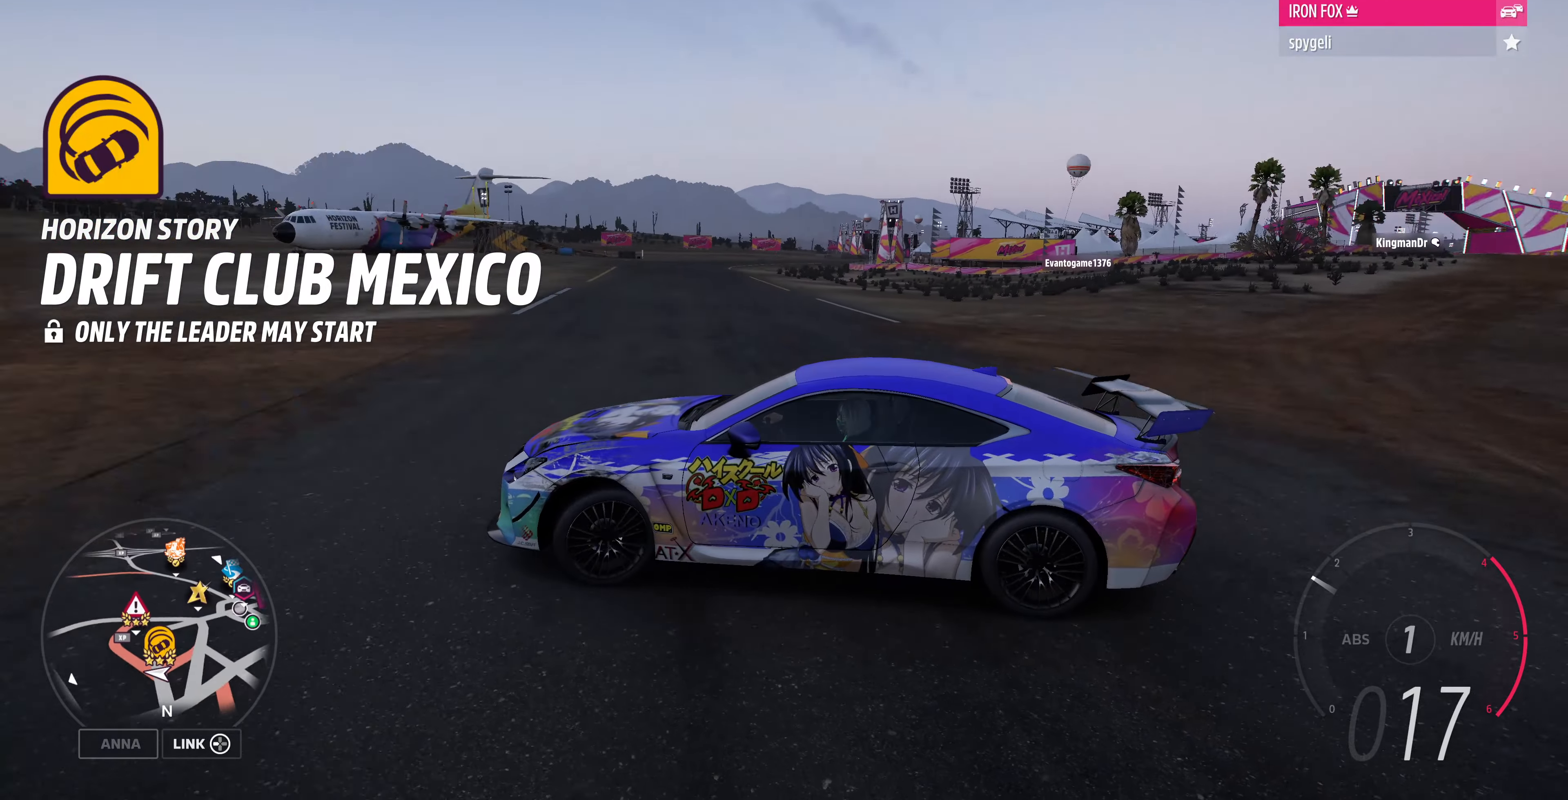
{"buttons": ["R2"], "left_stick": "left", "right_stick": "up-right", "events": []}
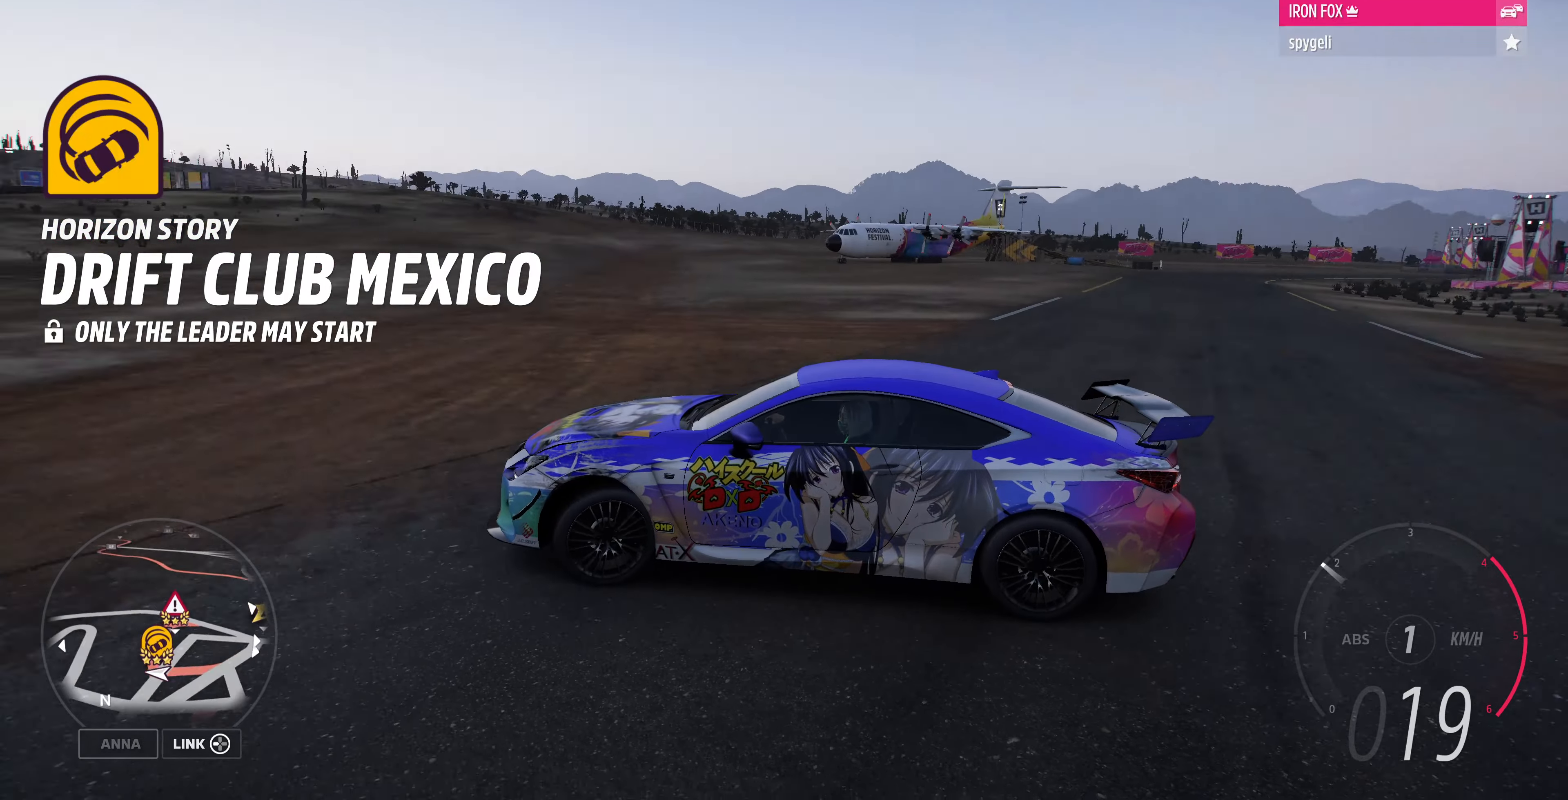
{"buttons": ["R2"], "left_stick": "left", "right_stick": "up-right", "events": []}
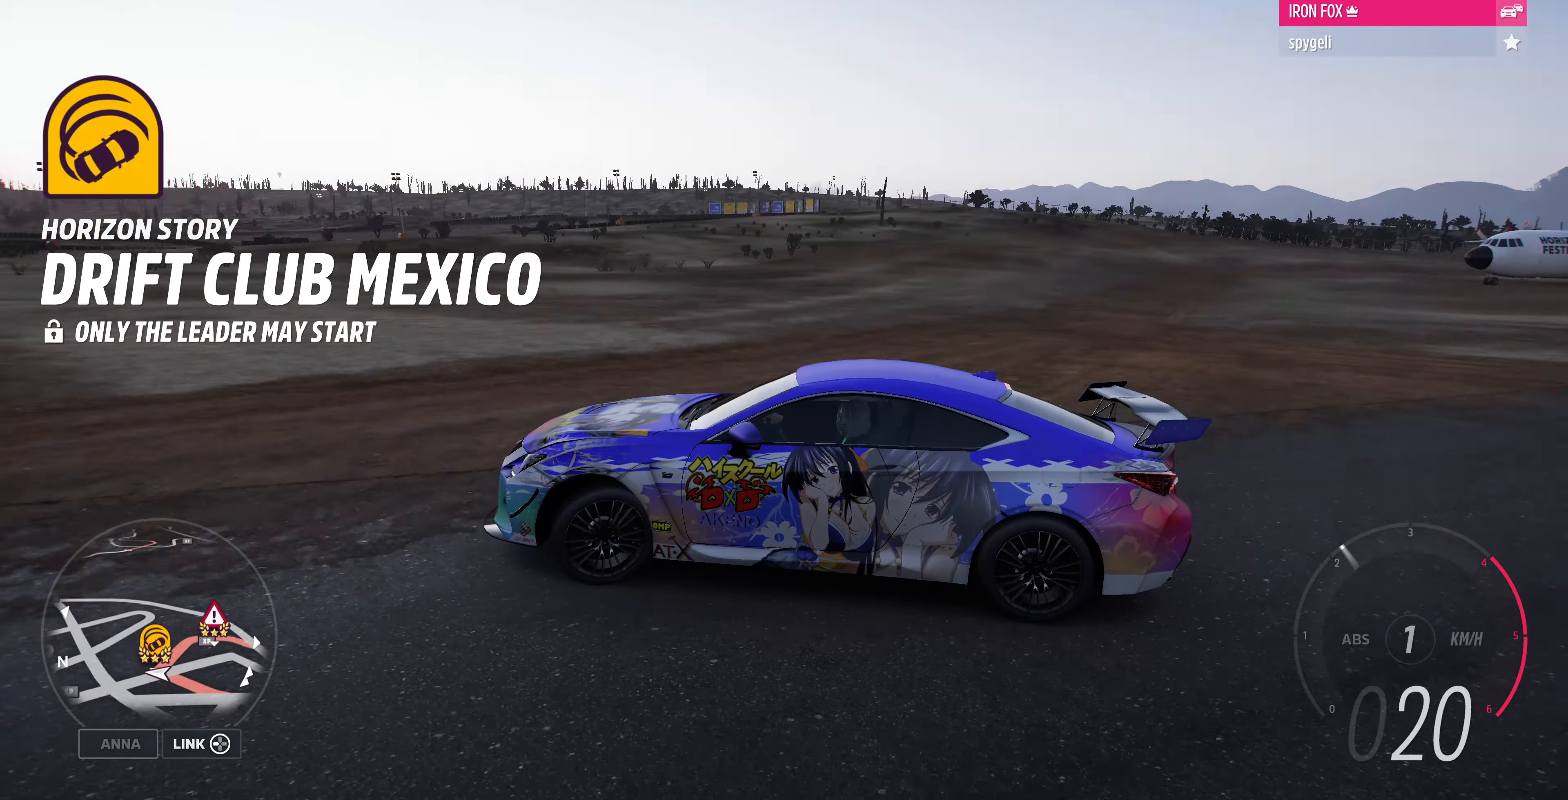
{"buttons": ["R2"], "left_stick": "center", "right_stick": "up", "events": [[366, "left_stick", "center"], [500, "right_stick", "up"]]}
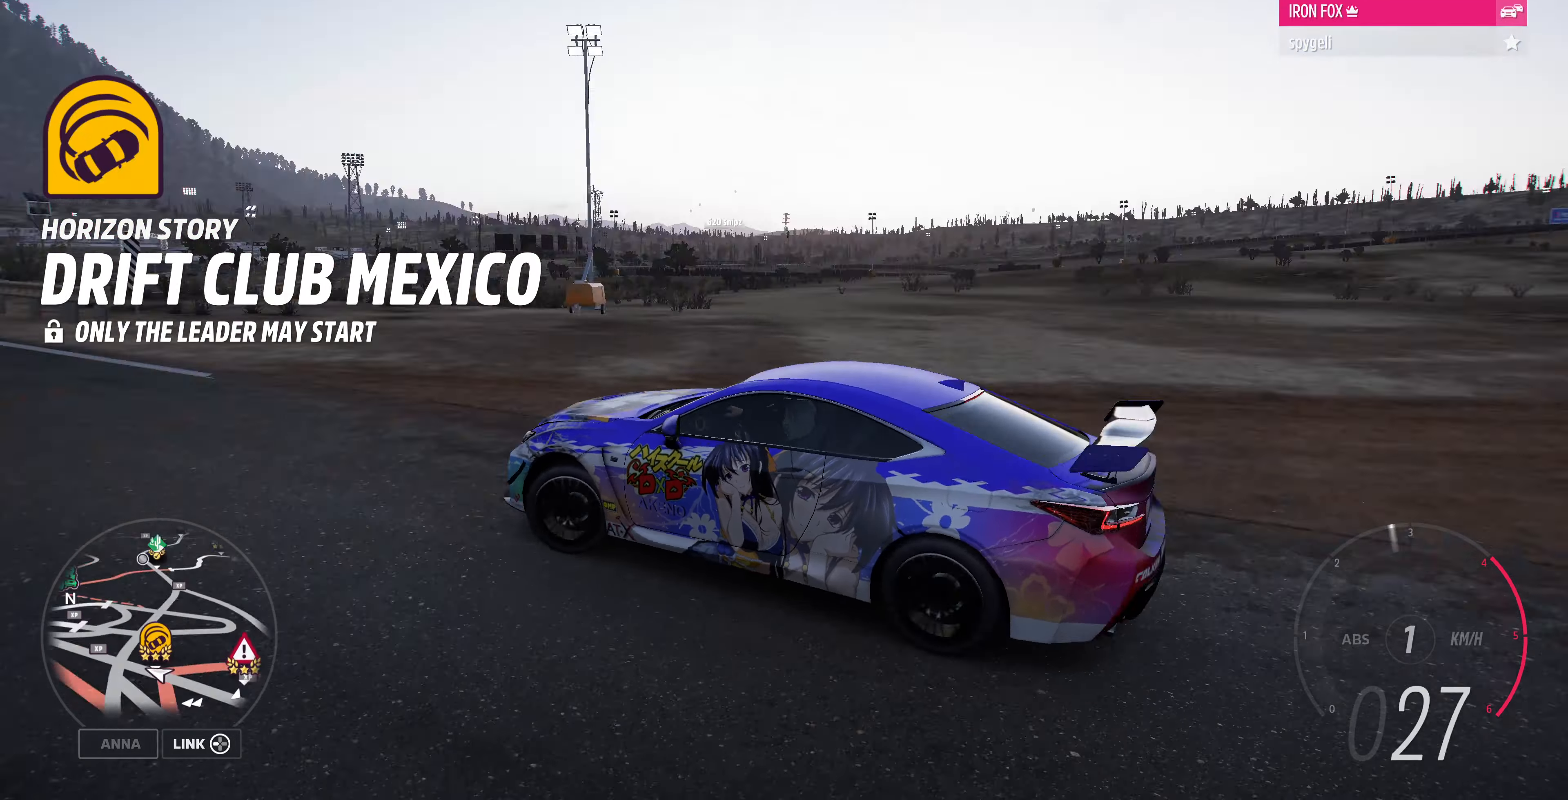
{"buttons": ["R2"], "left_stick": "center", "right_stick": "up-left", "events": [[33, "left_stick", "left"], [233, "left_stick", "center"], [466, "right_stick", "up-left"]]}
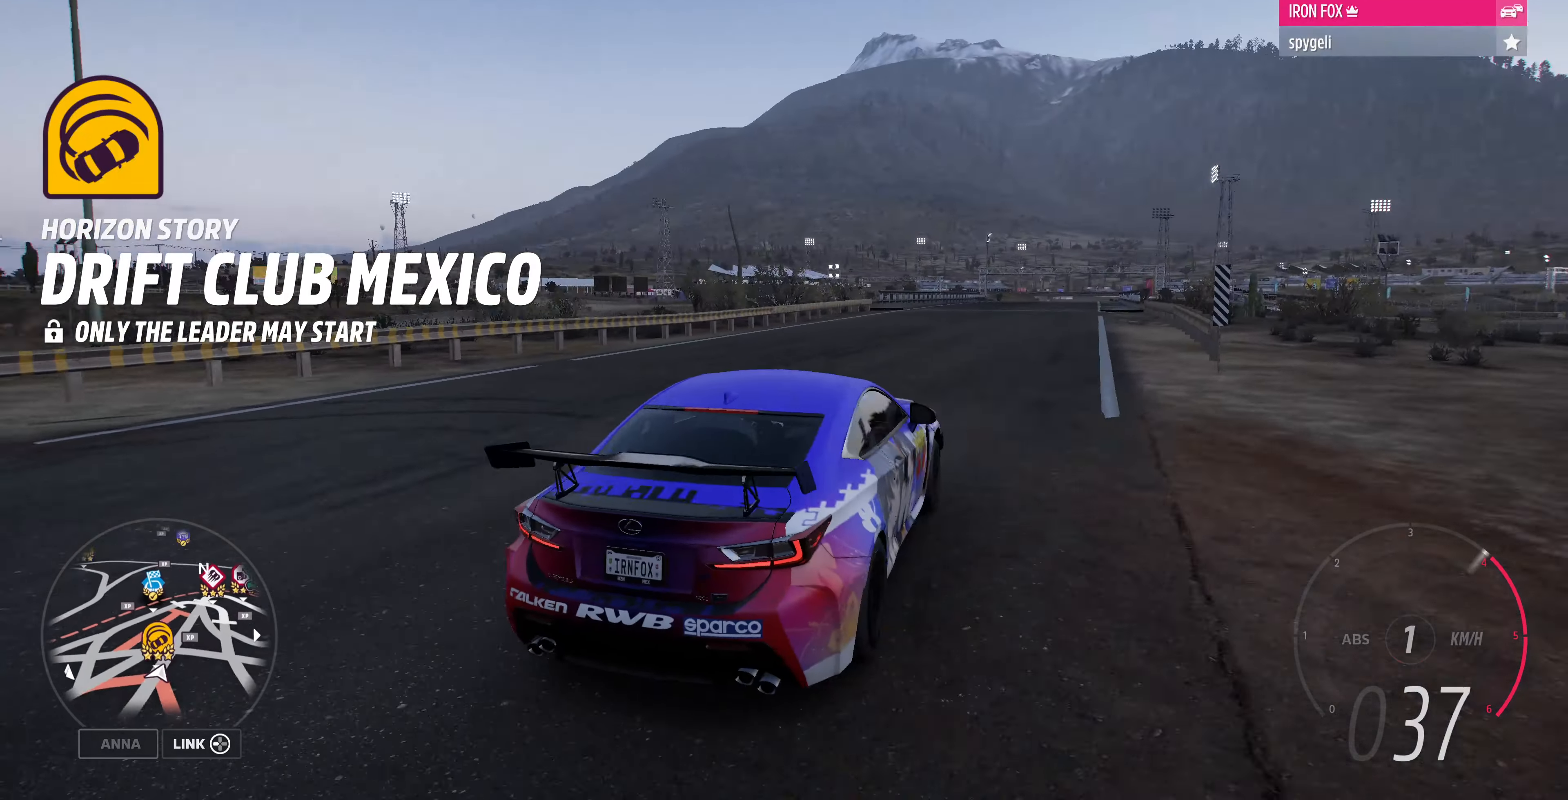
{"buttons": ["R2"], "left_stick": "center", "right_stick": "up-left", "events": []}
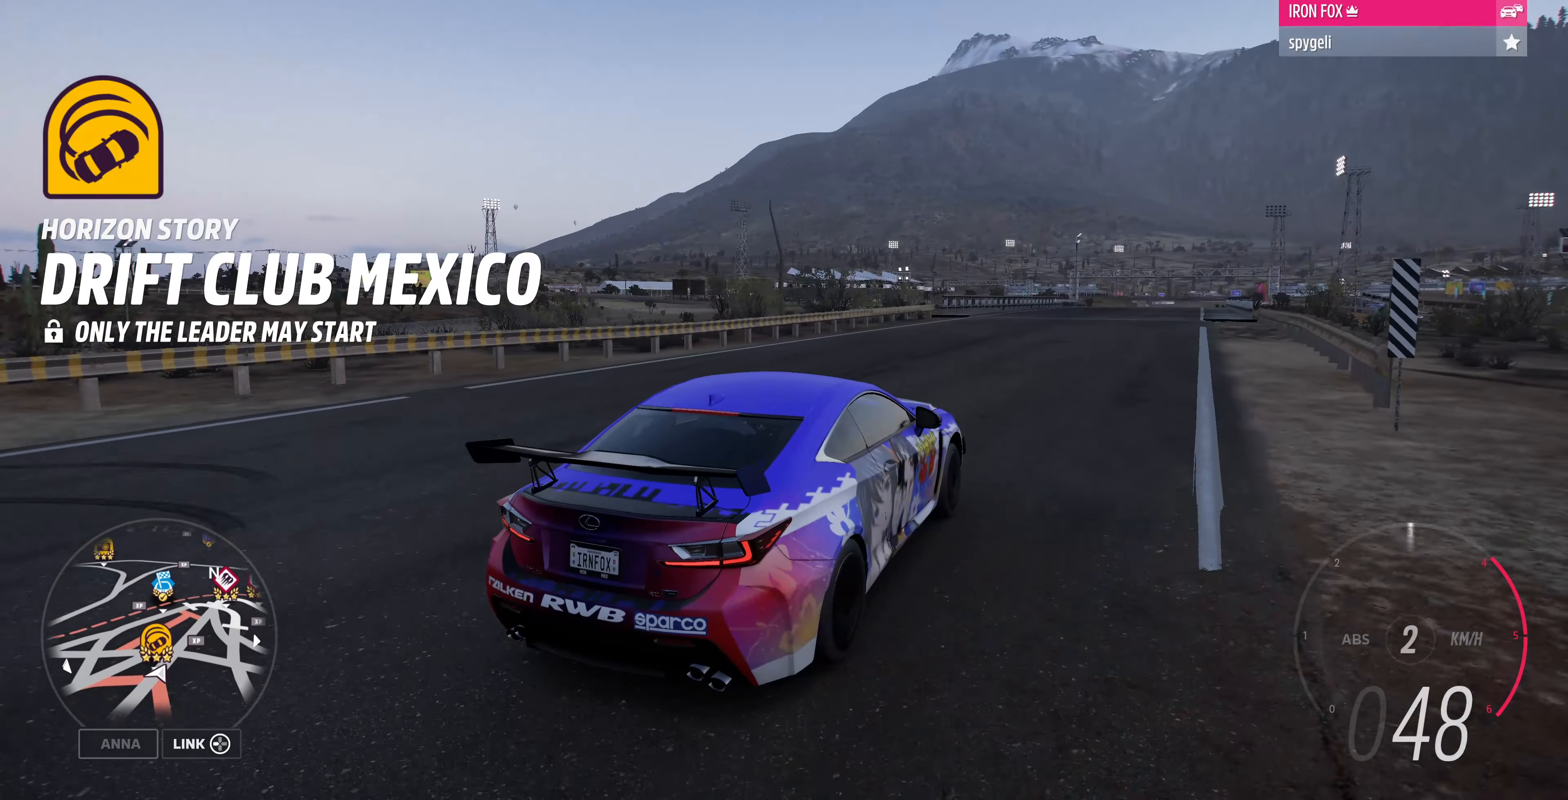
{"buttons": ["R2"], "left_stick": "right", "right_stick": "up-left", "events": [[433, "left_stick", "right"]]}
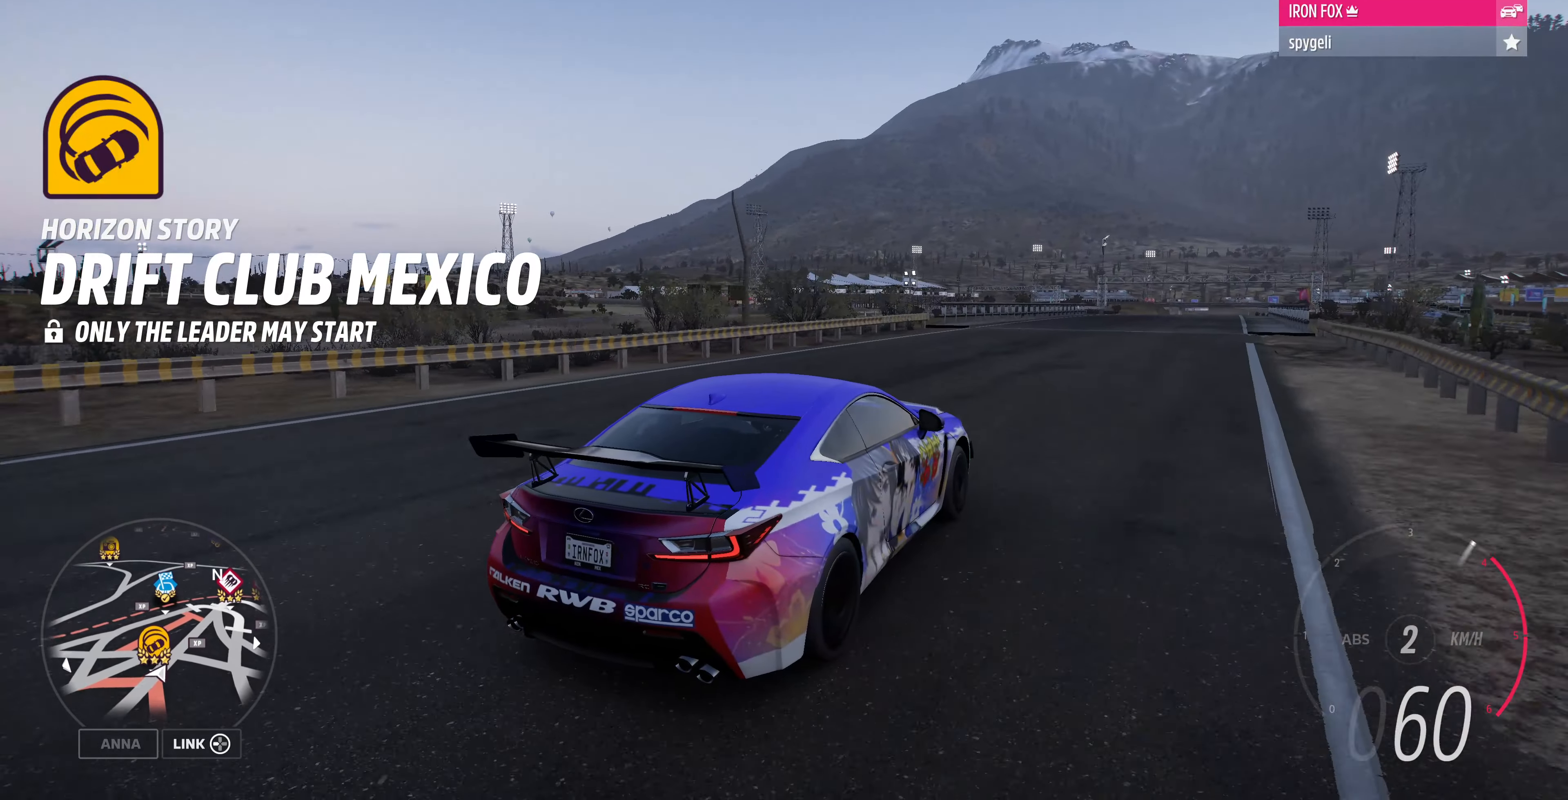
{"buttons": ["R2"], "left_stick": "center", "right_stick": "up-left", "events": [[166, "left_stick", "center"]]}
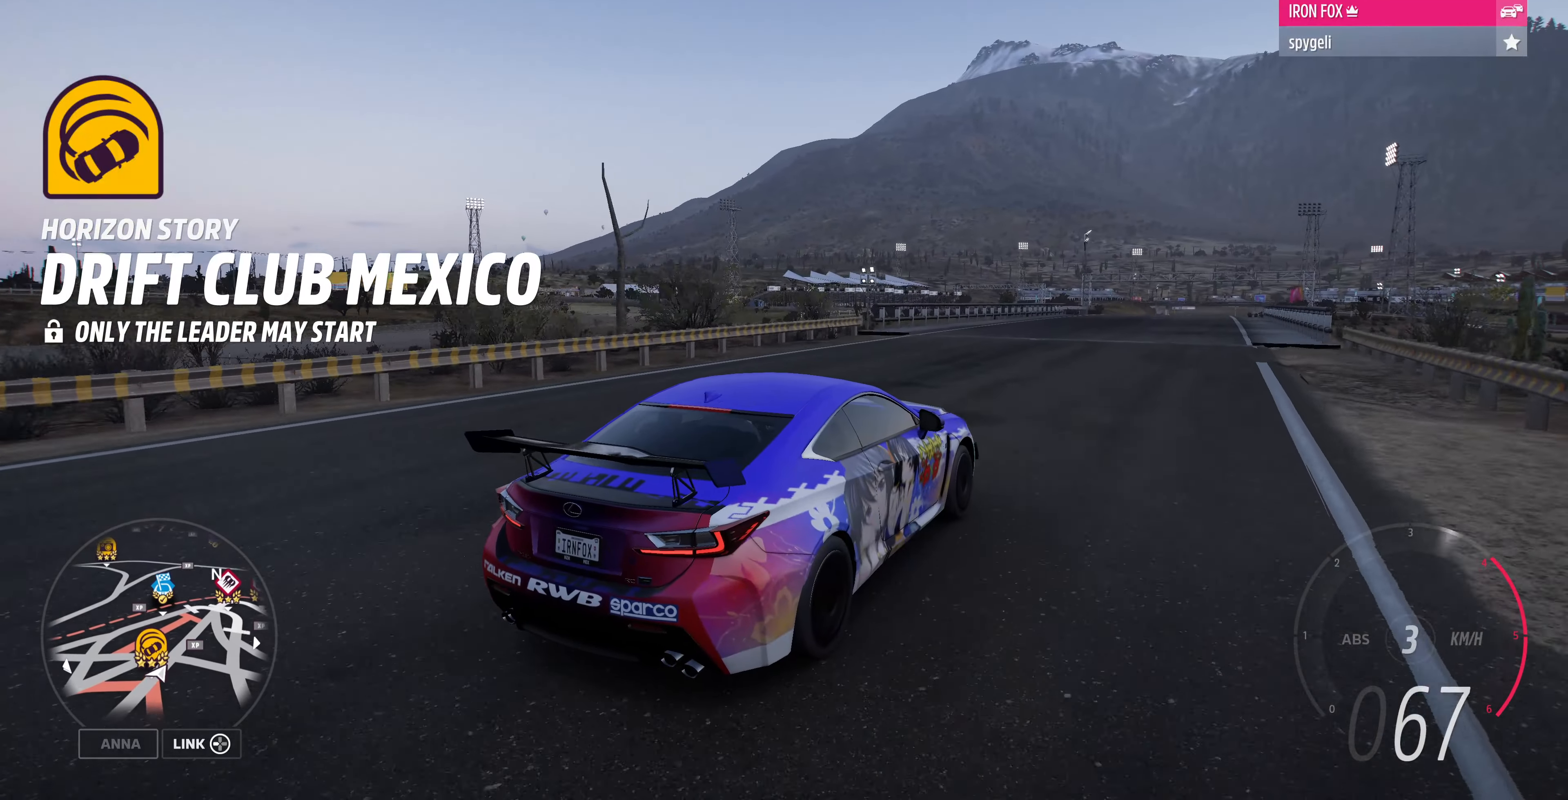
{"buttons": ["R2"], "left_stick": "center", "right_stick": "up-left", "events": [[166, "left_stick", "right"], [433, "left_stick", "center"]]}
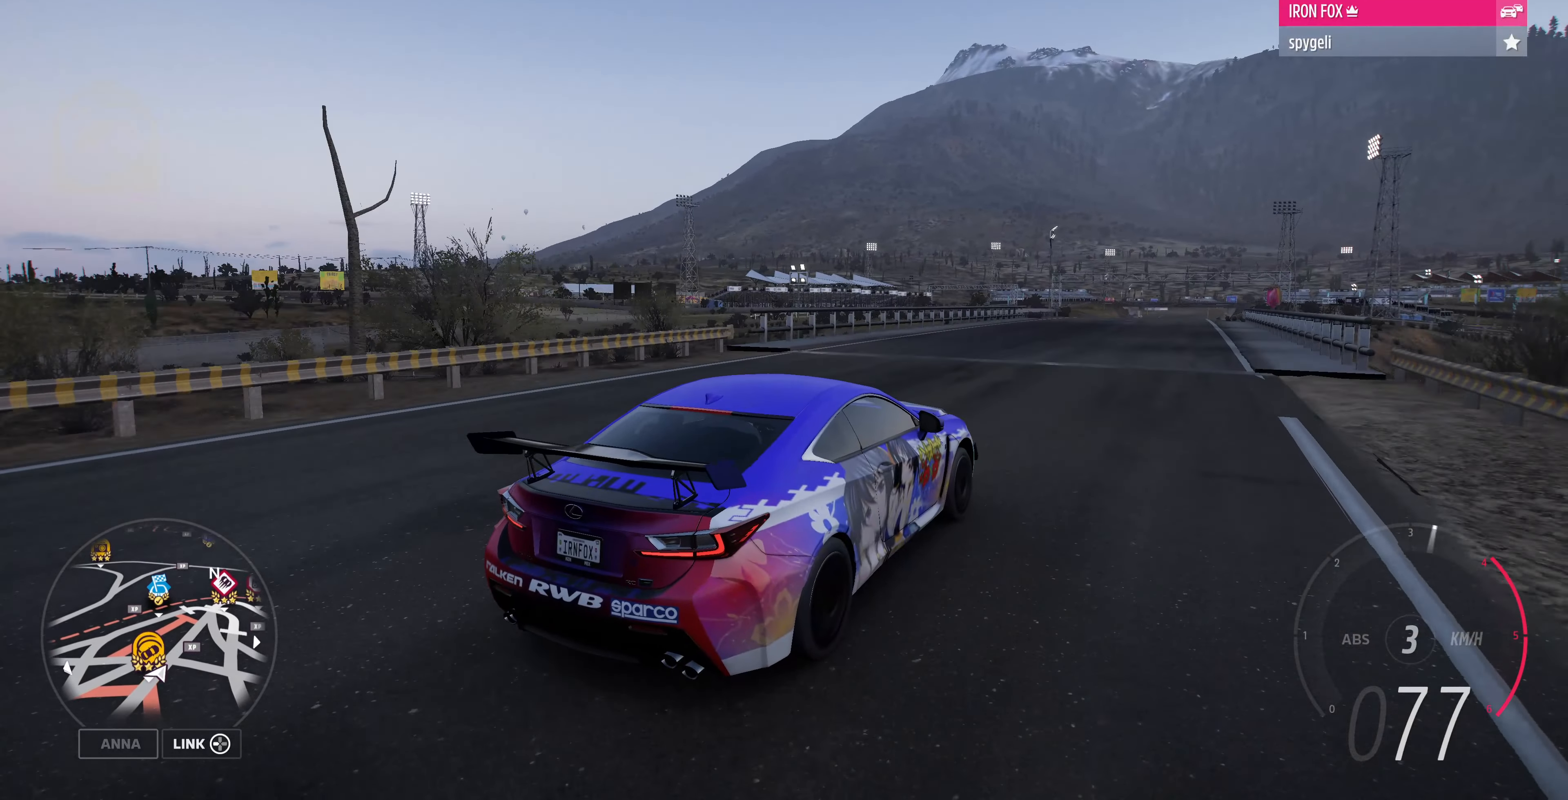
{"buttons": ["R2"], "left_stick": "center", "right_stick": "up-left", "events": []}
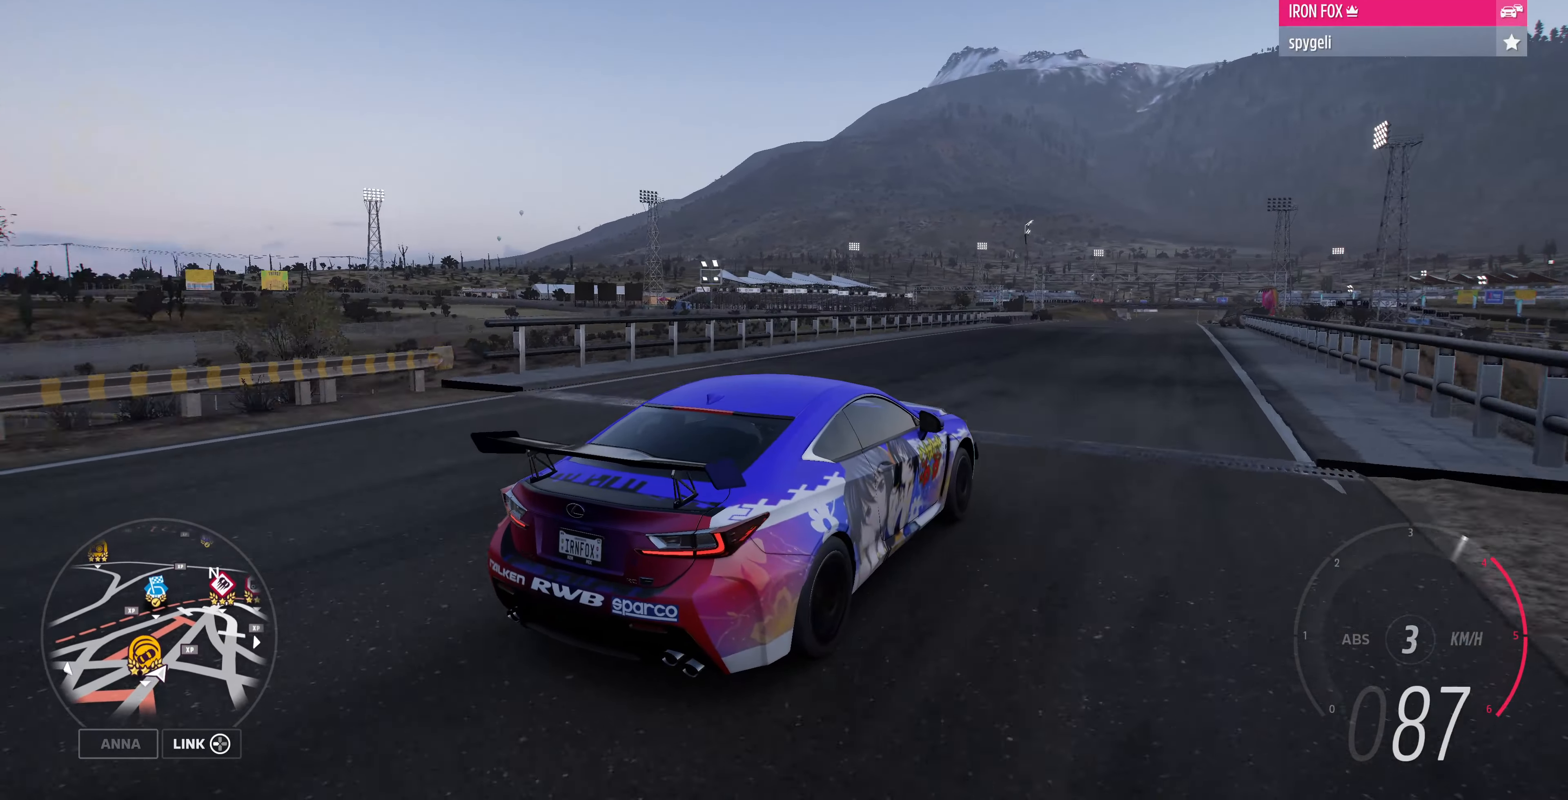
{"buttons": ["R2"], "left_stick": "up", "right_stick": "center", "events": [[33, "right_stick", "center"], [234, "left_stick", "up"]]}
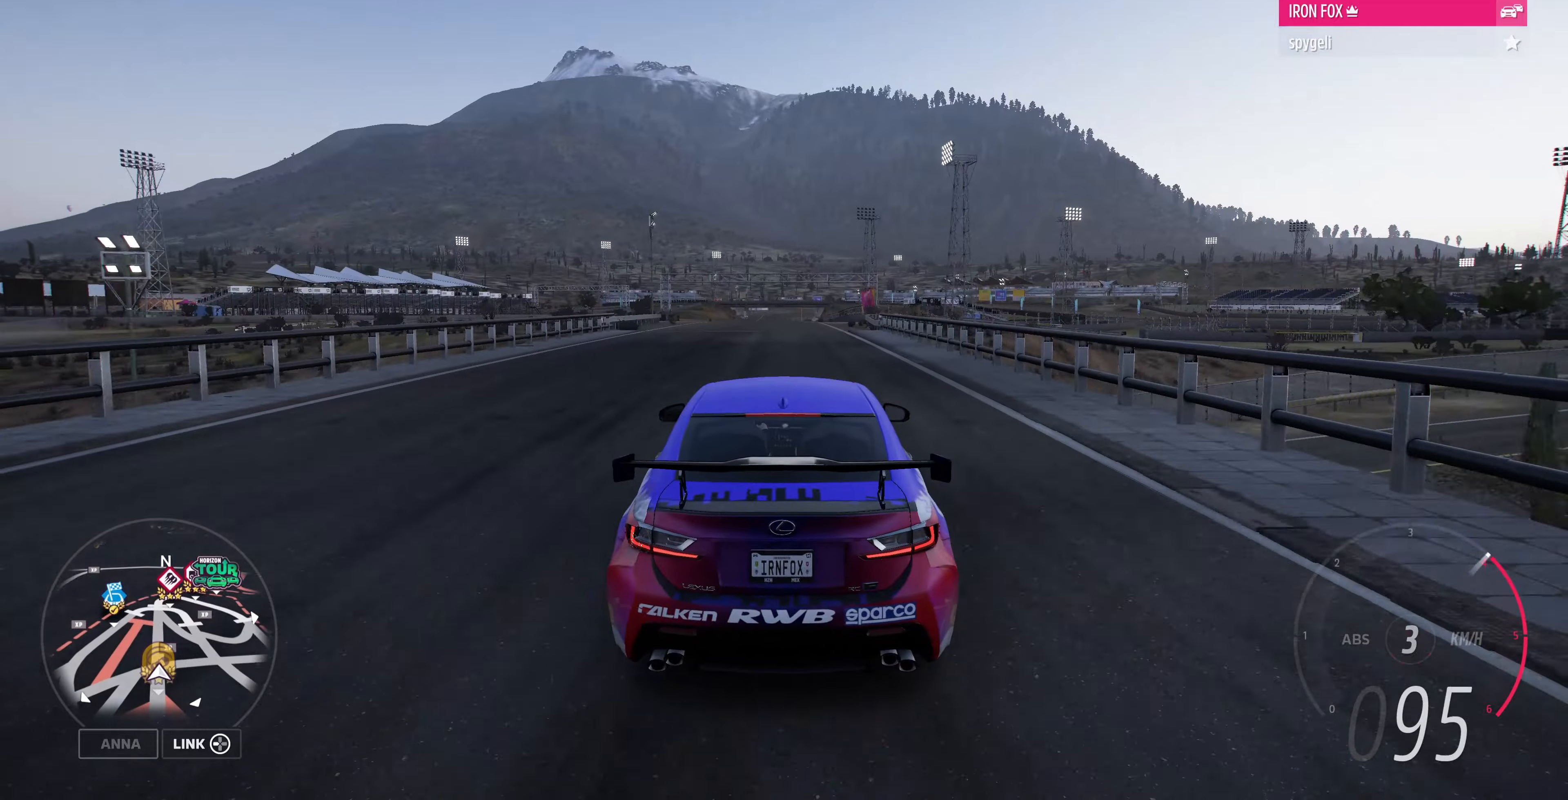
{"buttons": [], "left_stick": "center", "right_stick": "center", "events": [[134, "left_stick", "center"], [500, "R2", "up"]]}
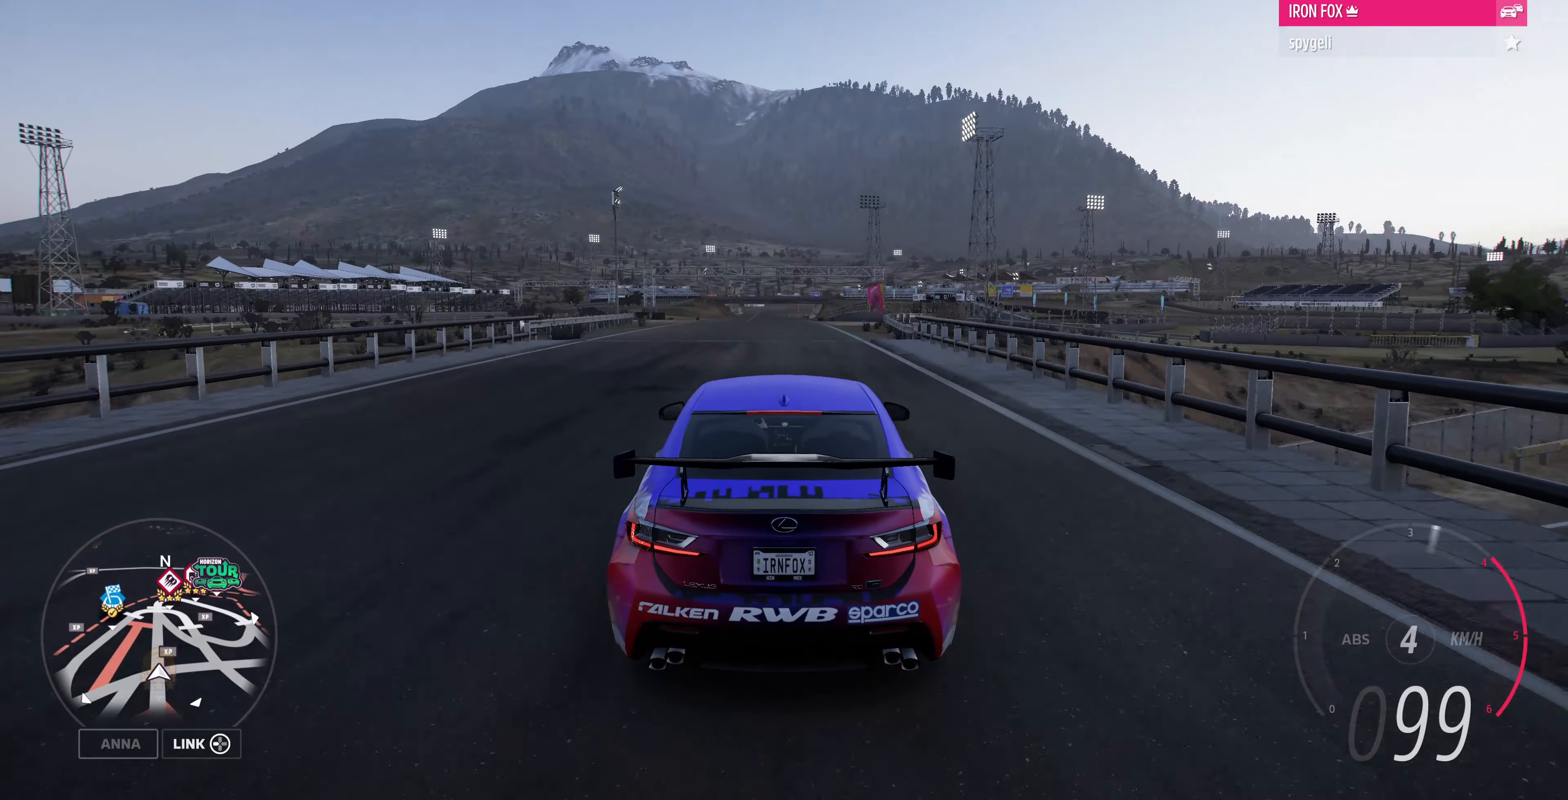
{"buttons": [], "left_stick": "center", "right_stick": "center", "events": []}
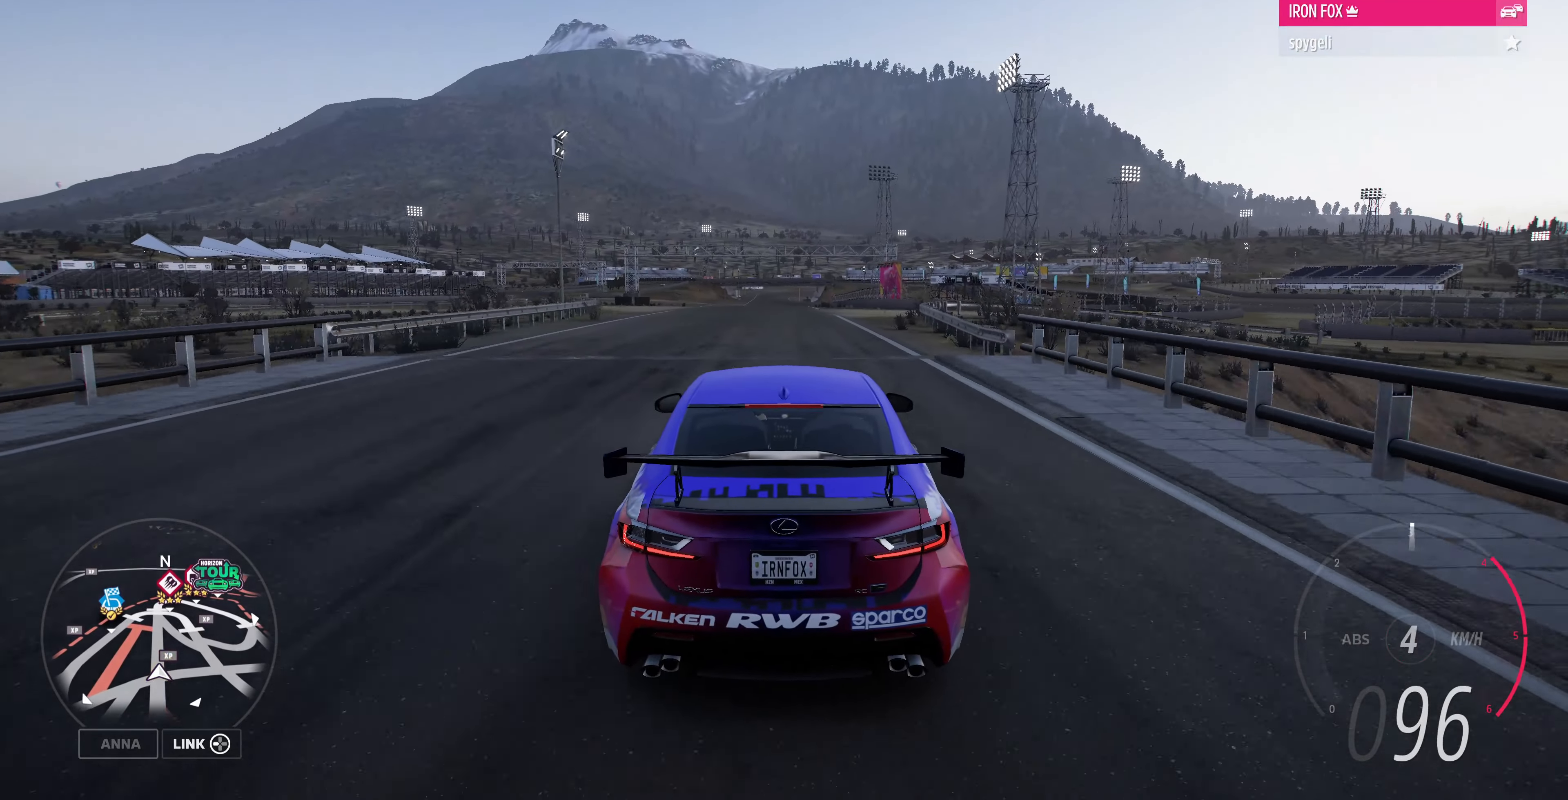
{"buttons": [], "left_stick": "center", "right_stick": "up-left", "events": [[367, "right_stick", "up-left"]]}
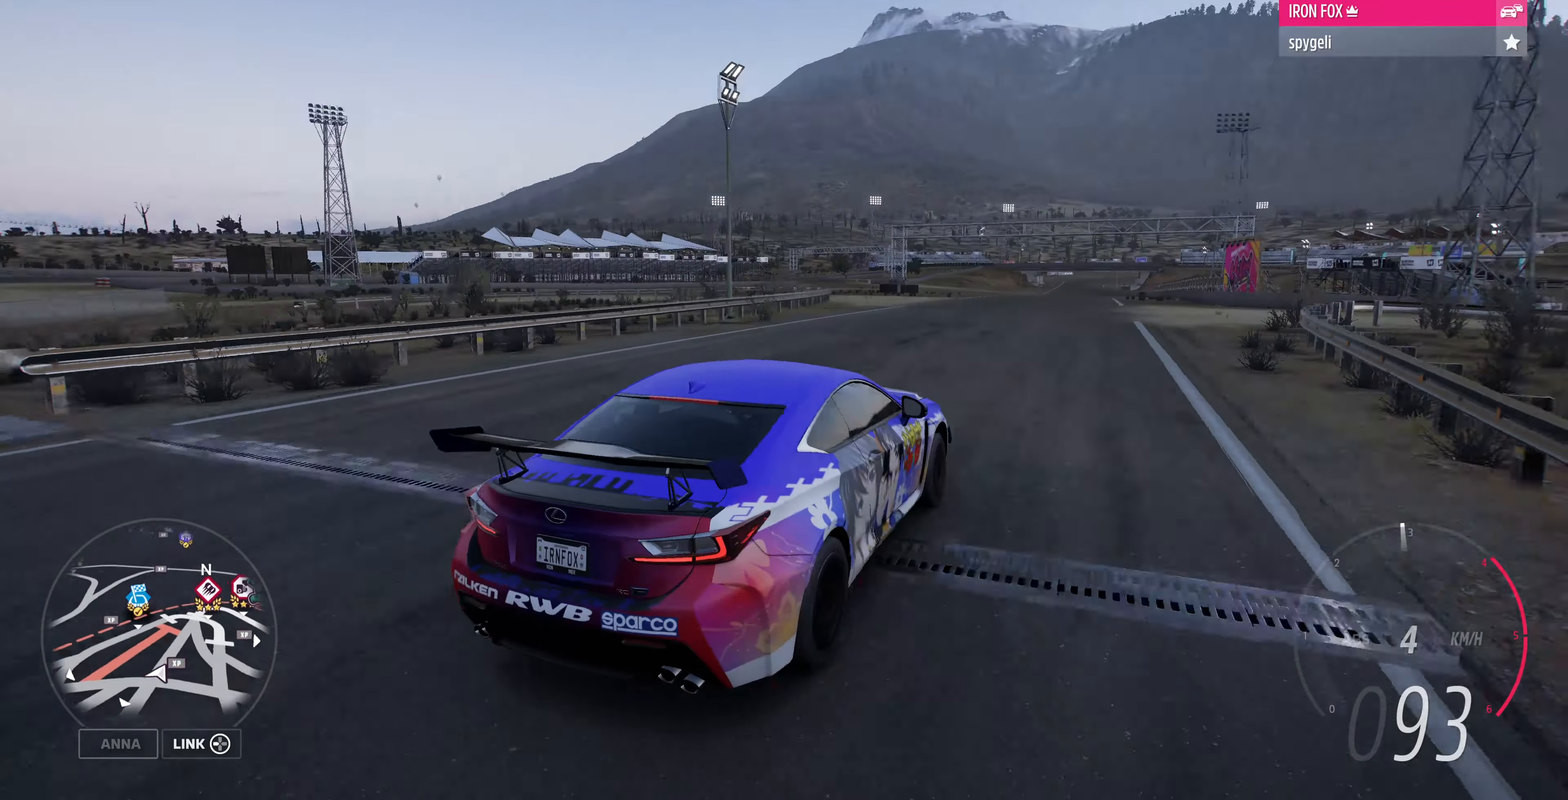
{"buttons": [], "left_stick": "center", "right_stick": "up-left", "events": []}
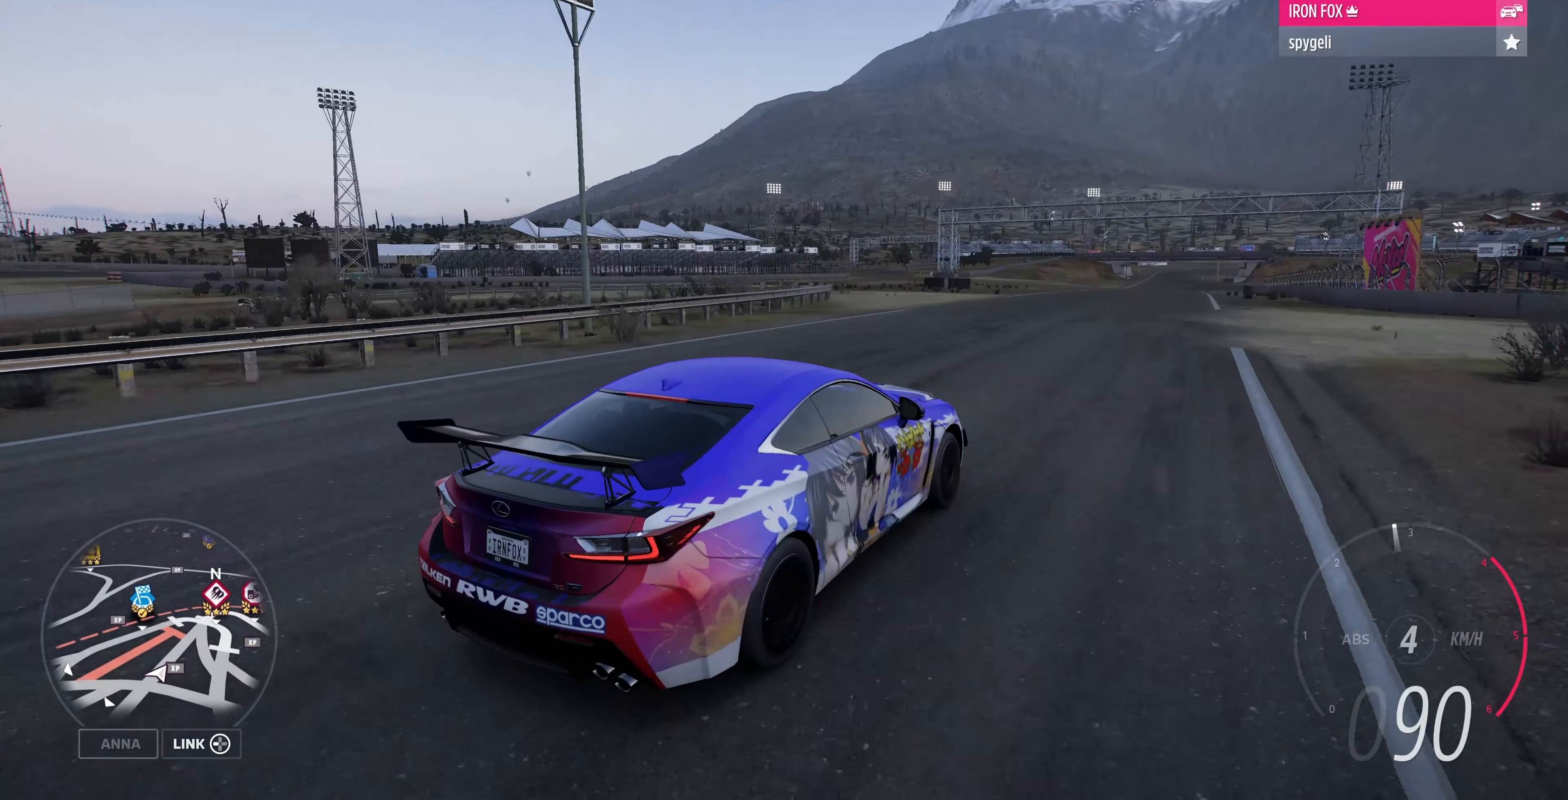
{"buttons": ["L2"], "left_stick": "up", "right_stick": "up-left", "events": [[367, "left_stick", "right"], [500, "L2", "down"], [500, "left_stick", "up"]]}
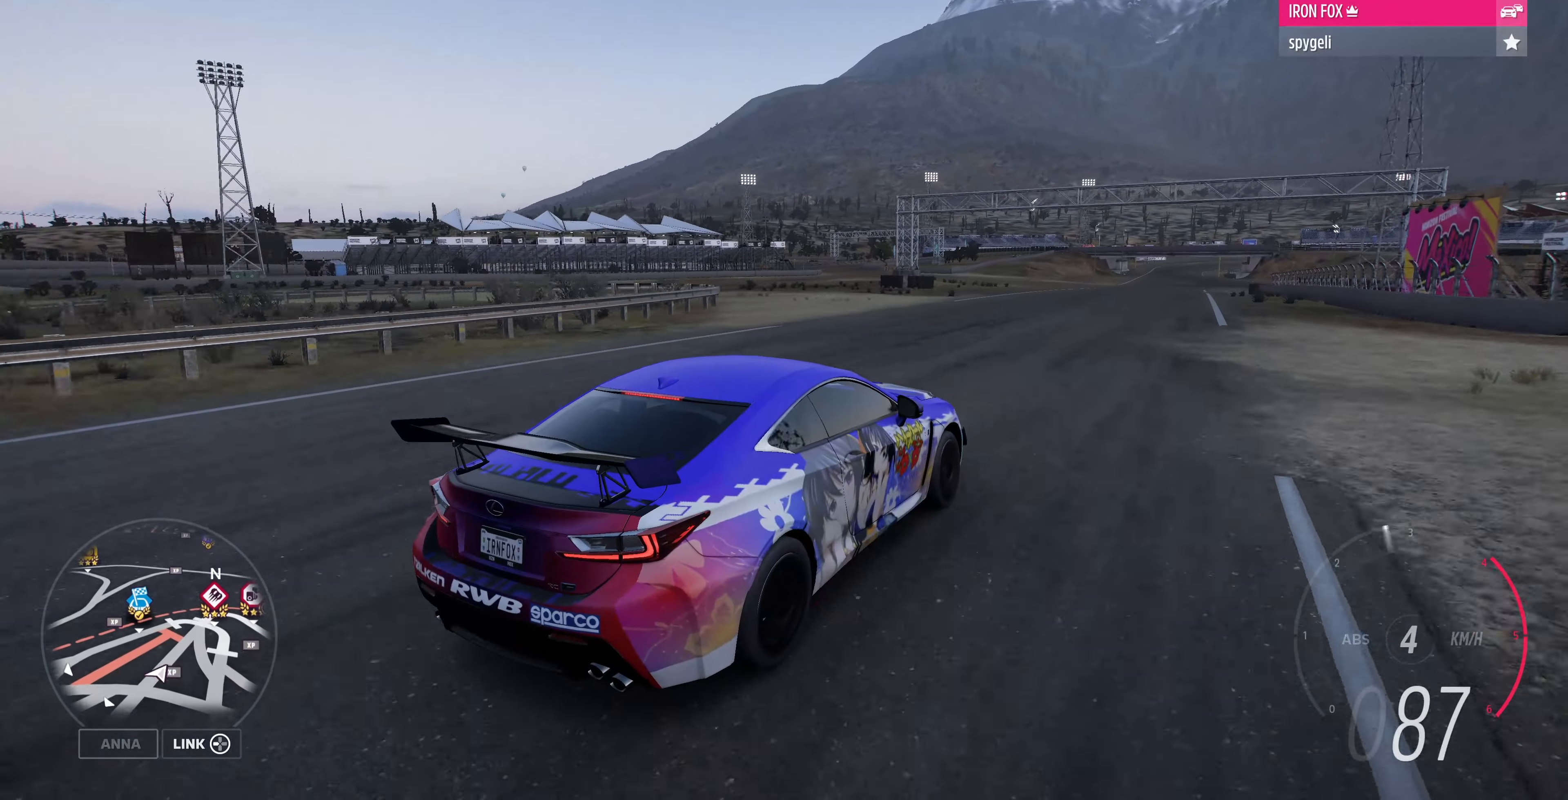
{"buttons": ["L2"], "left_stick": "up", "right_stick": "up-left", "events": []}
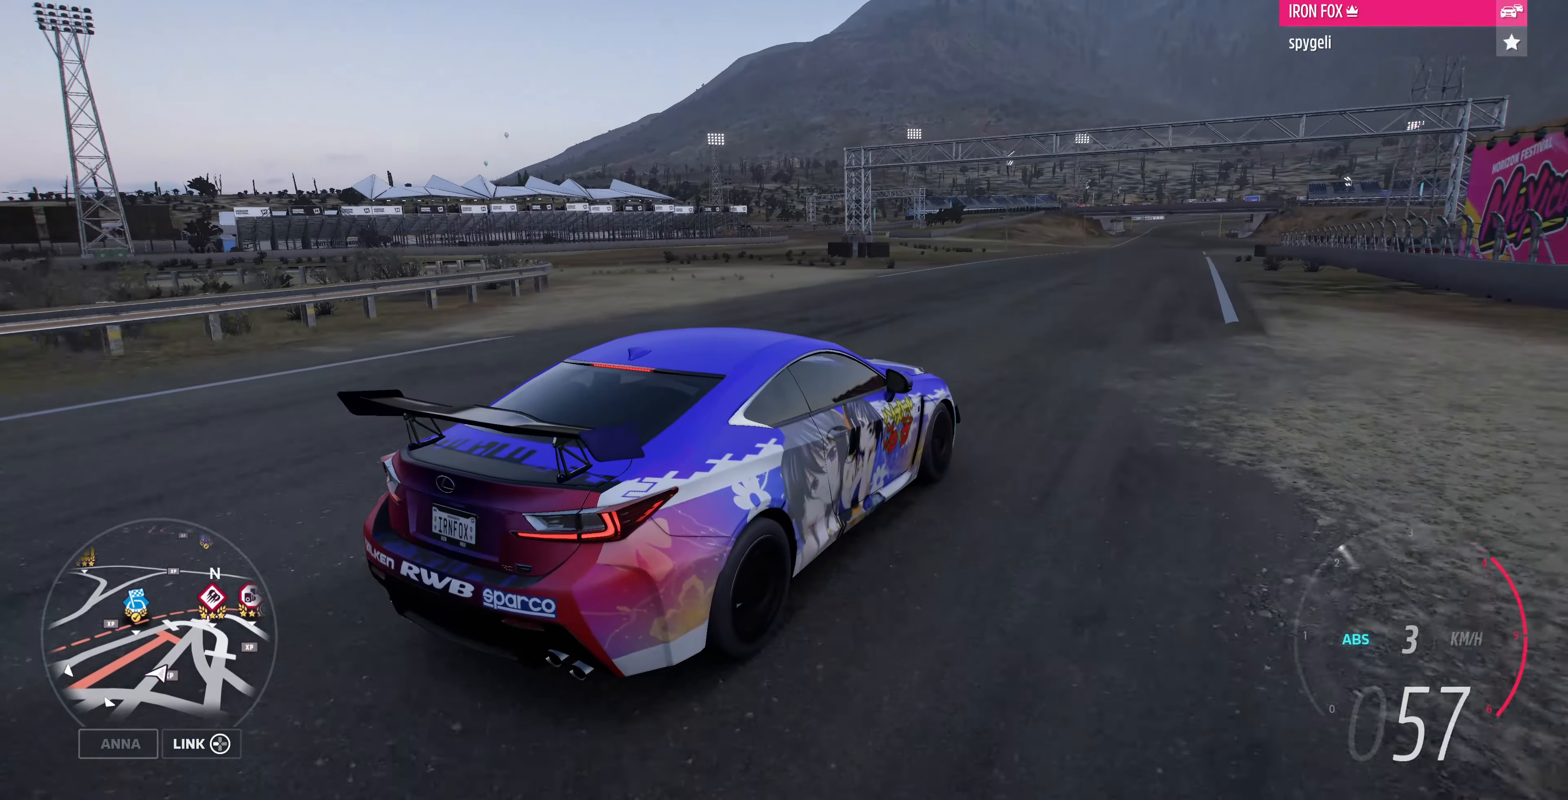
{"buttons": [], "left_stick": "up", "right_stick": "up-left", "events": [[367, "L2", "up"]]}
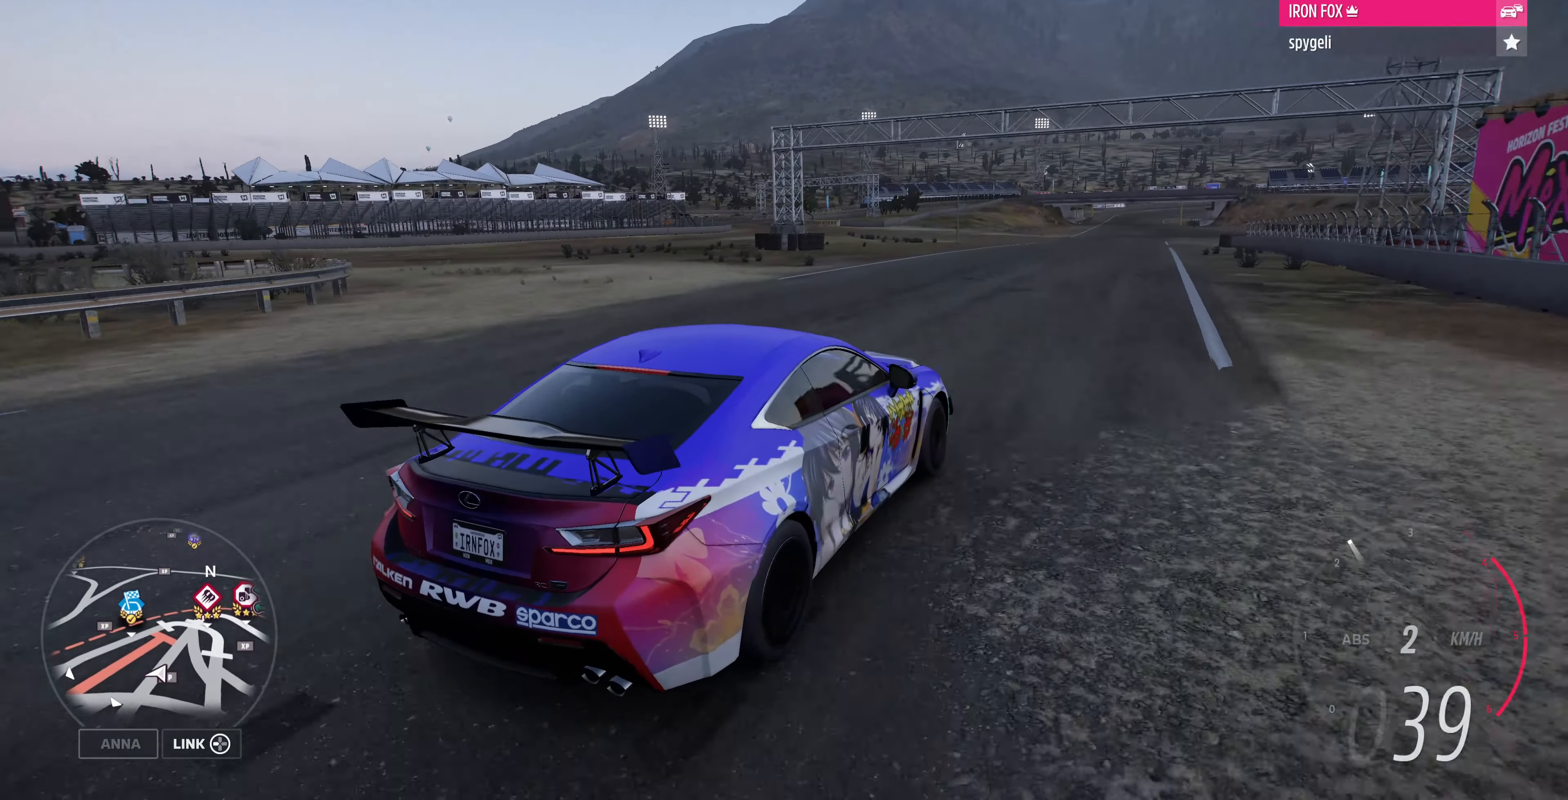
{"buttons": [], "left_stick": "up-left", "right_stick": "up-left", "events": [[67, "R2", "down"], [400, "left_stick", "up-left"], [500, "R2", "up"]]}
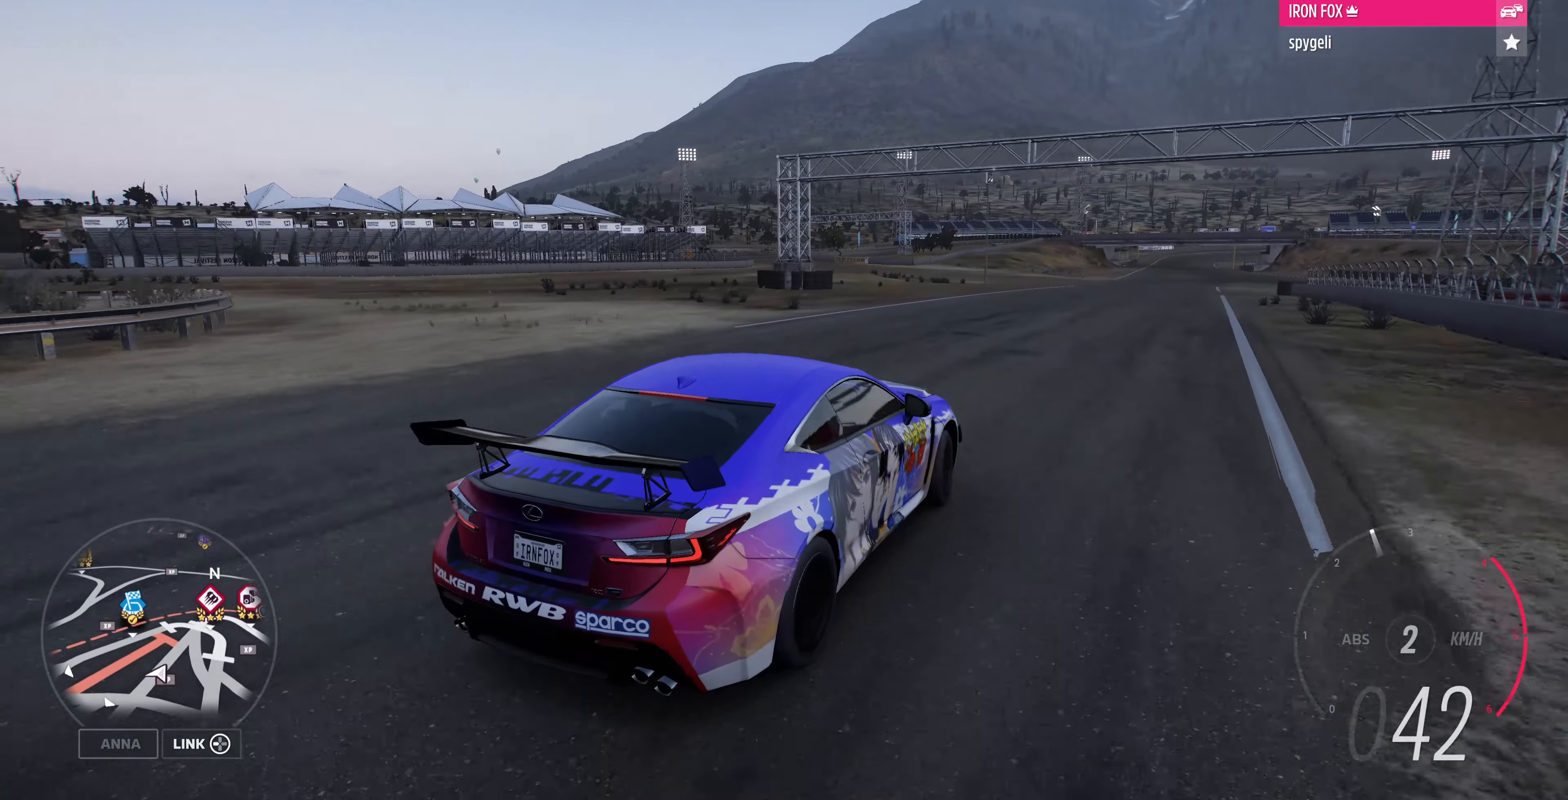
{"buttons": ["R2"], "left_stick": "left", "right_stick": "up-left", "events": [[67, "left_stick", "left"], [400, "R2", "down"]]}